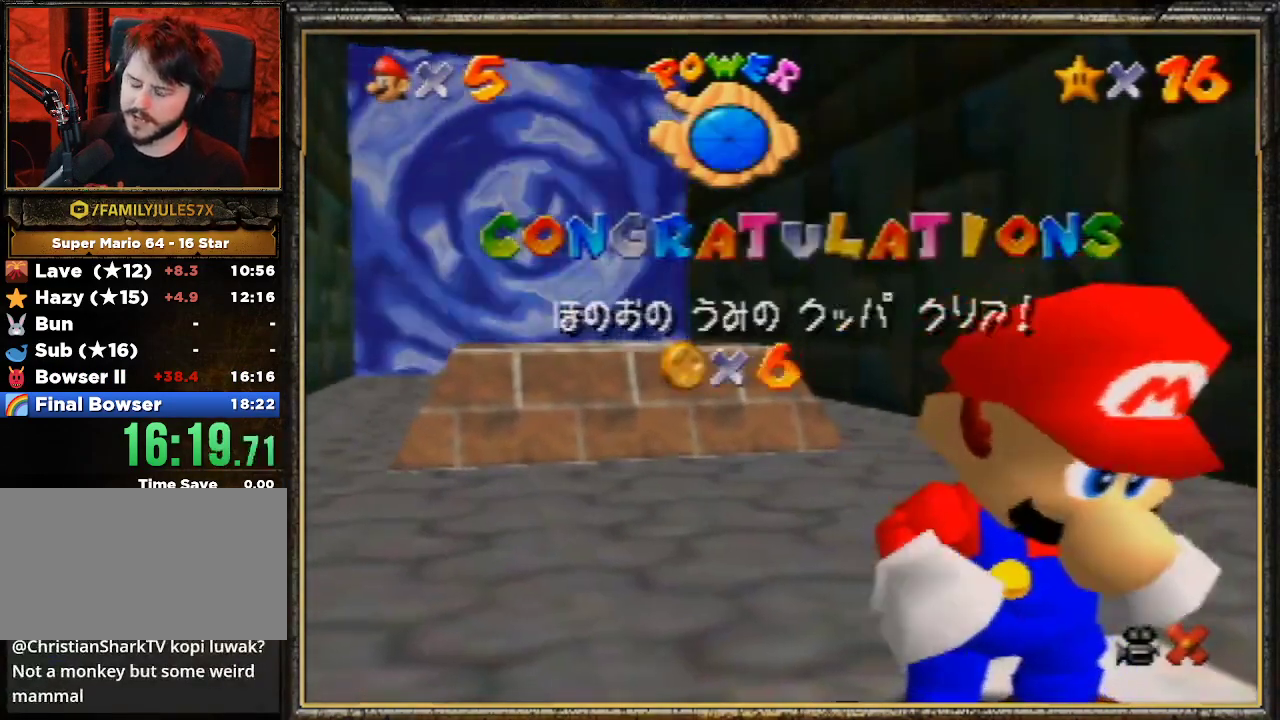
Gameplay with a controller (Nintendo layout); each line is a JSON object with the inputs held at the frame after it. "events" lists button and stick changes between this image and that frame as [ms after this image, input, new state], when the widget could be followed in between. Not read: L3 R3.
{"buttons": [], "left_stick": "center", "events": [[100, "Z", "down"], [200, "Z", "up"]]}
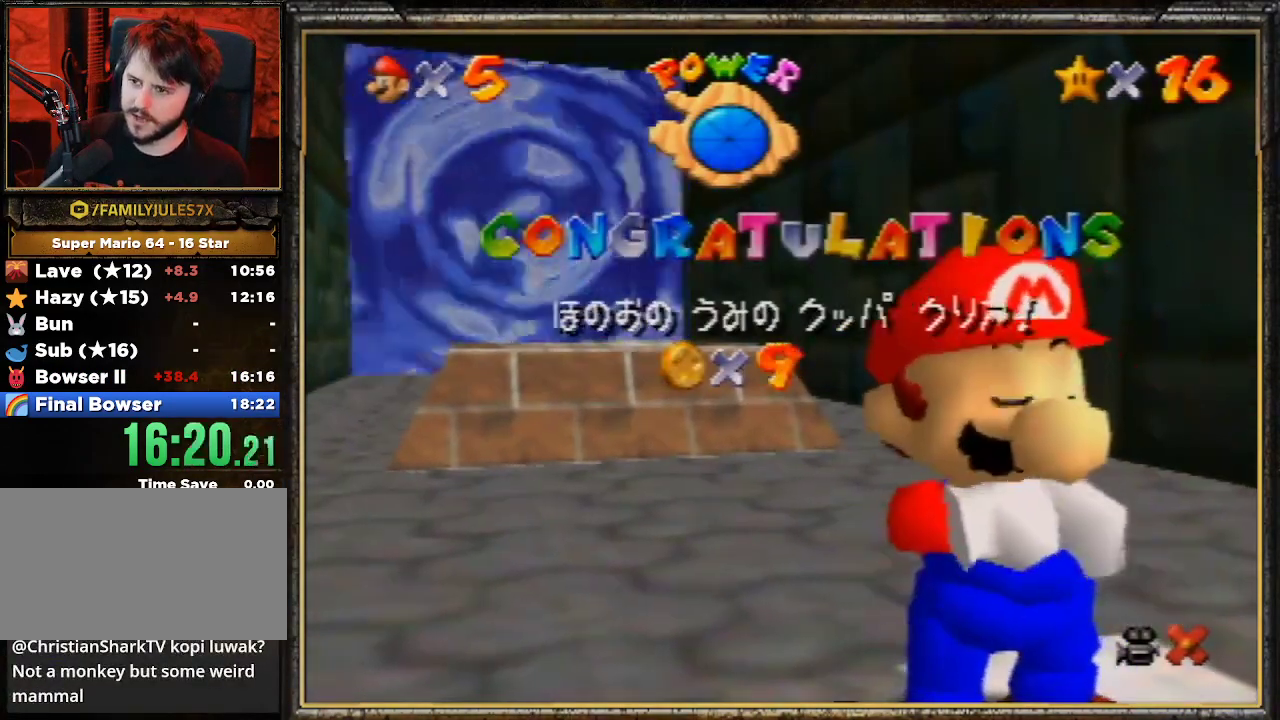
{"buttons": [], "left_stick": "center", "events": []}
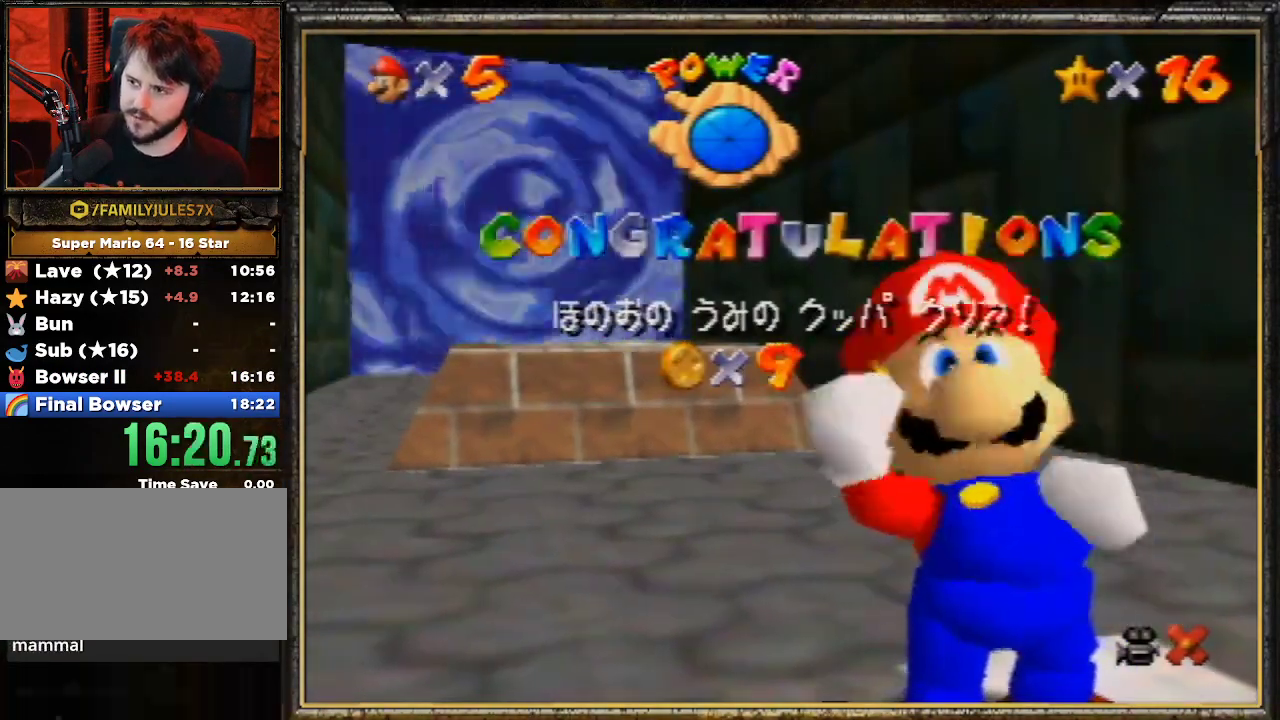
{"buttons": [], "left_stick": "center", "events": []}
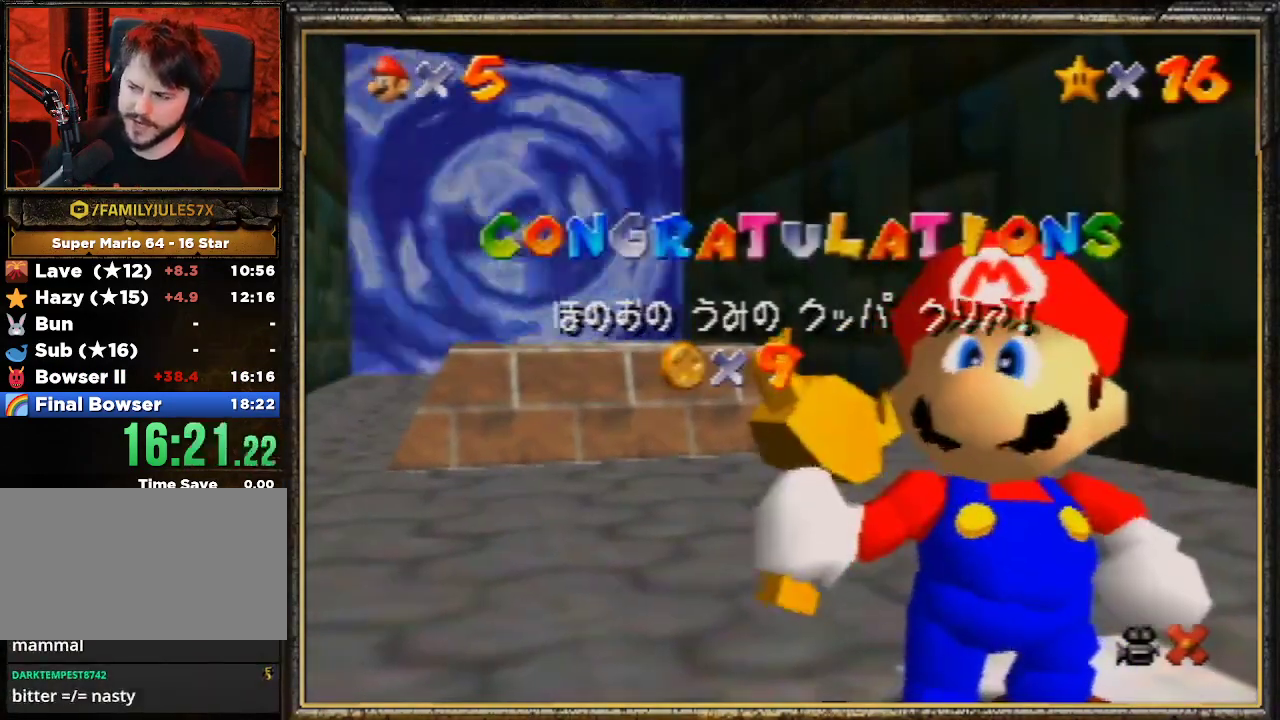
{"buttons": [], "left_stick": "center", "events": []}
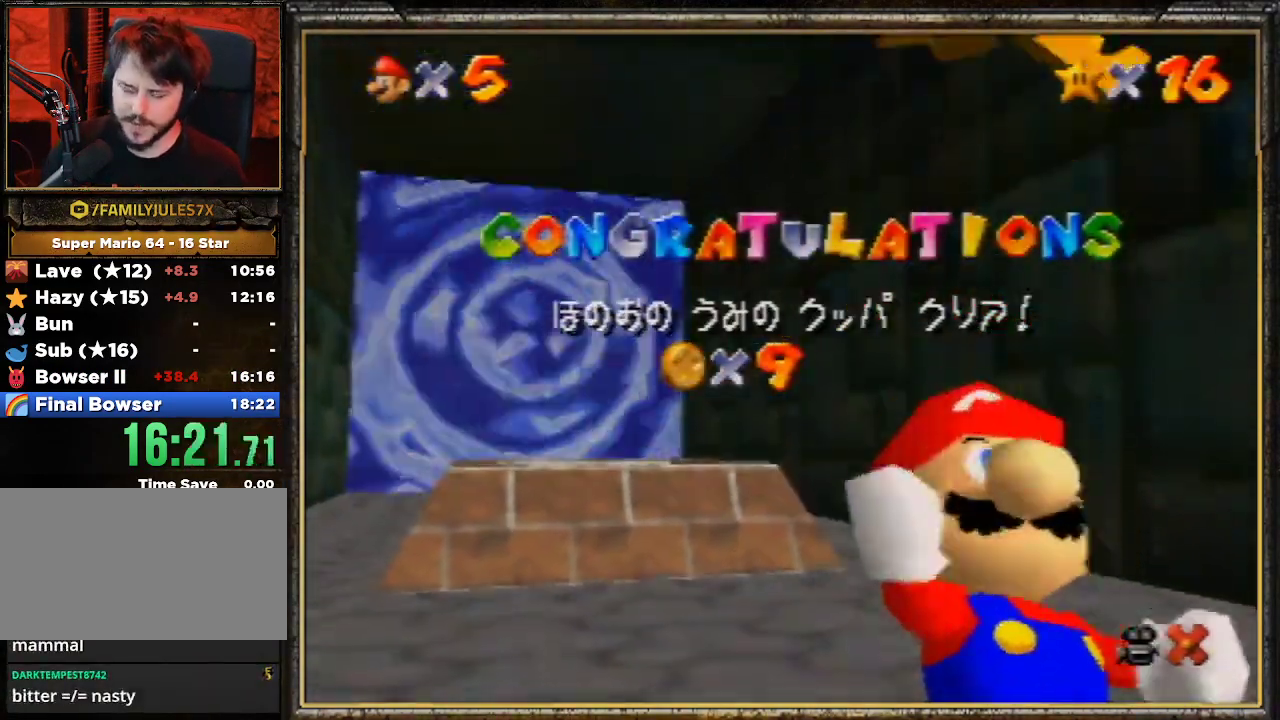
{"buttons": [], "left_stick": "center", "events": [[67, "A", "down"], [200, "A", "up"], [300, "A", "down"], [367, "A", "up"]]}
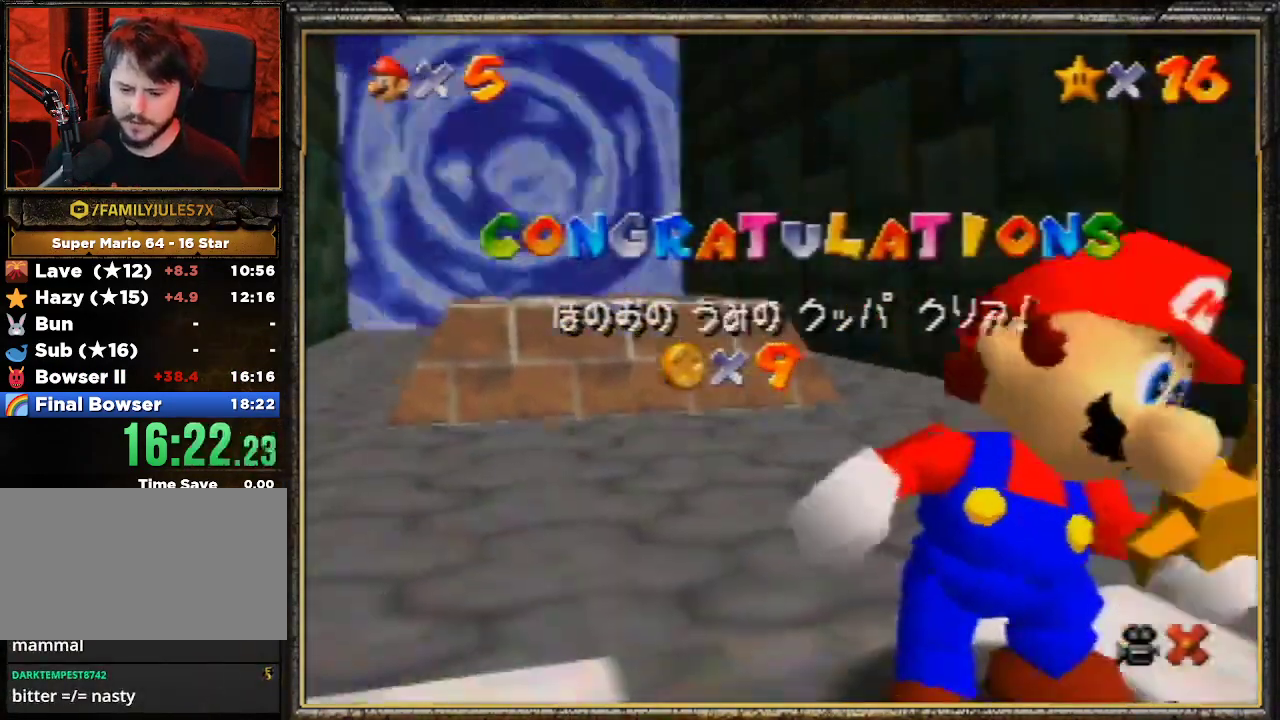
{"buttons": [], "left_stick": "down", "events": [[400, "left_stick", "down"]]}
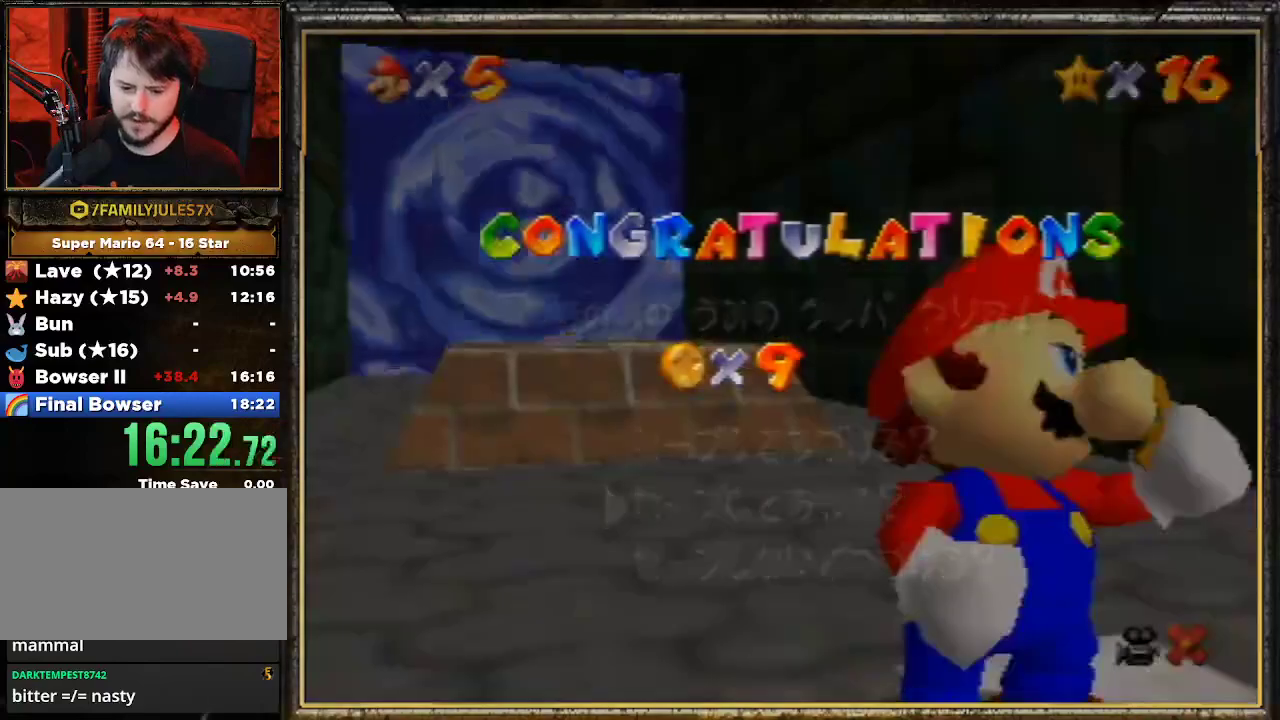
{"buttons": [], "left_stick": "up", "events": [[33, "left_stick", "center"], [167, "left_stick", "down"], [300, "left_stick", "center"], [333, "A", "down"], [500, "A", "up"], [500, "left_stick", "up"]]}
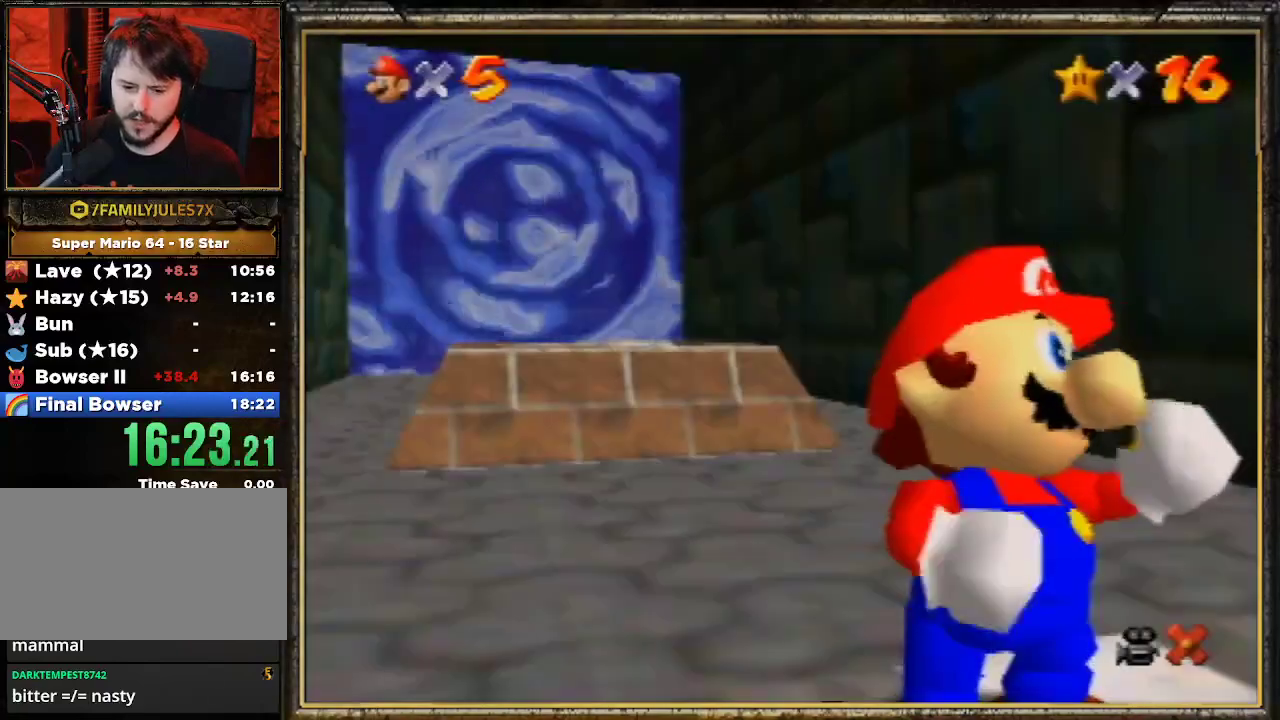
{"buttons": [], "left_stick": "up", "events": []}
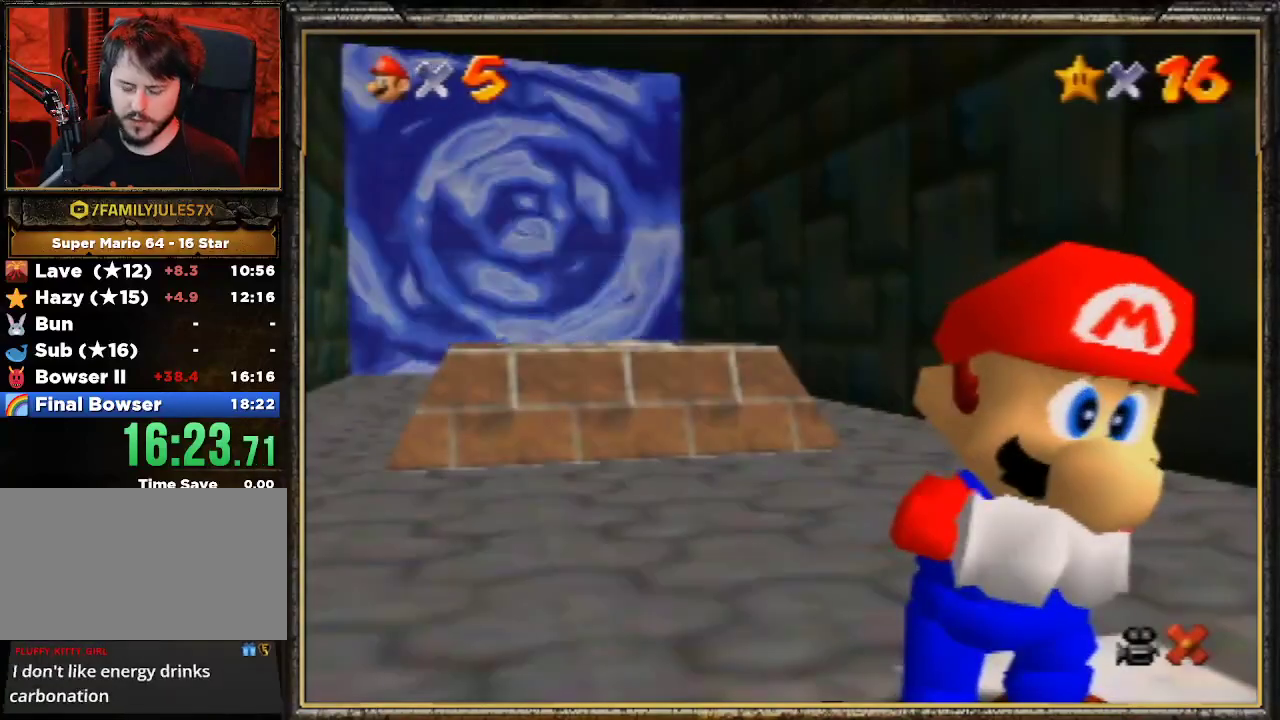
{"buttons": [], "left_stick": "up-left", "events": [[100, "left_stick", "up-left"]]}
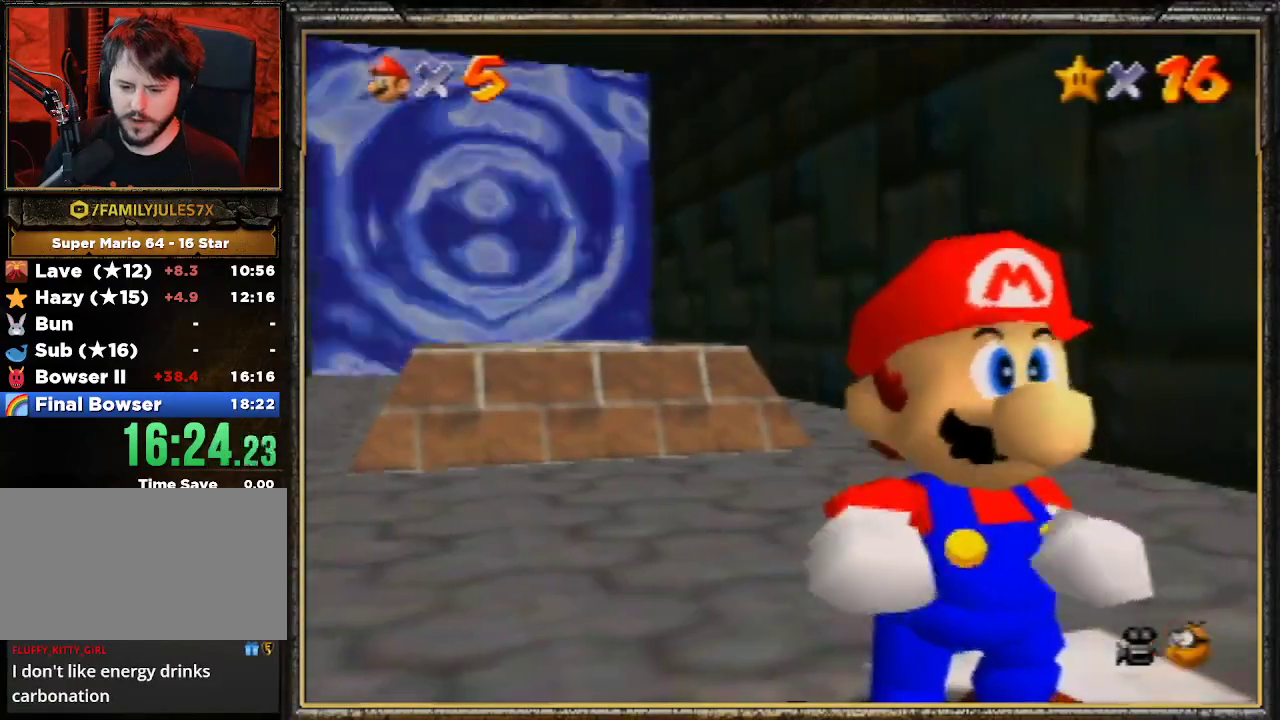
{"buttons": ["A", "Z"], "left_stick": "up-left", "events": [[433, "Z", "down"], [467, "A", "down"]]}
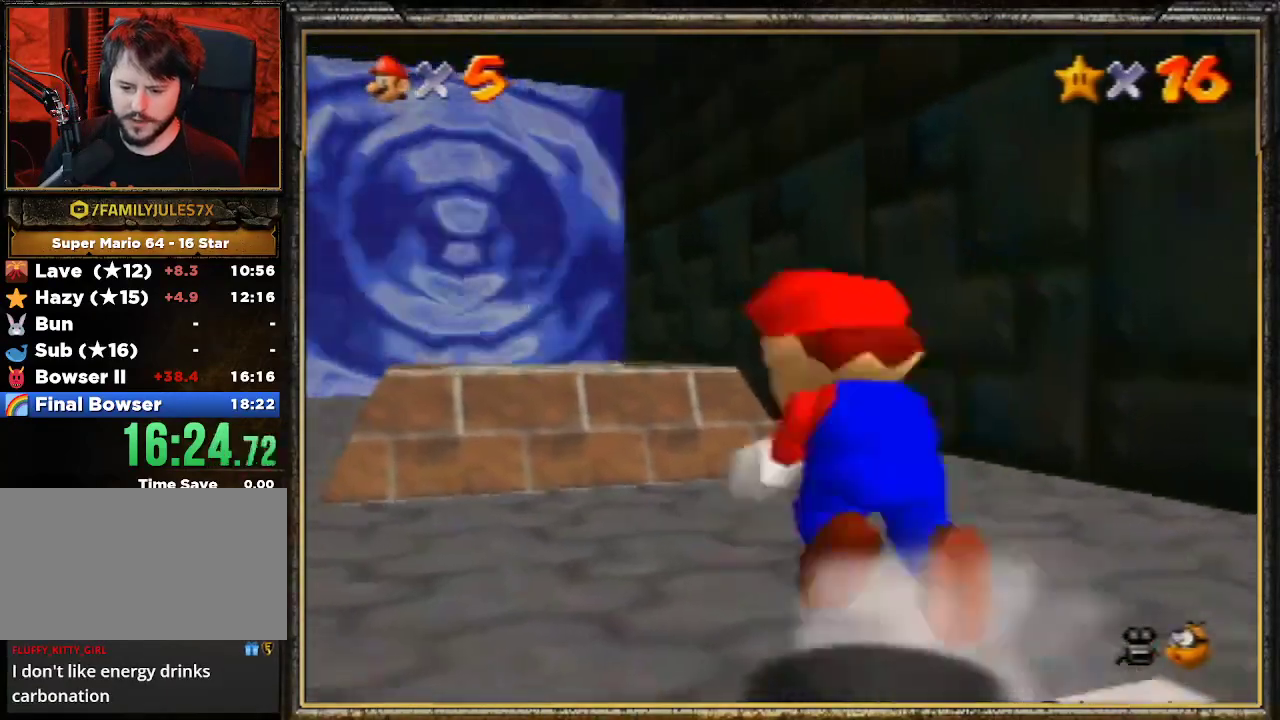
{"buttons": [], "left_stick": "down", "events": [[100, "A", "up"], [133, "Z", "up"], [433, "left_stick", "down"]]}
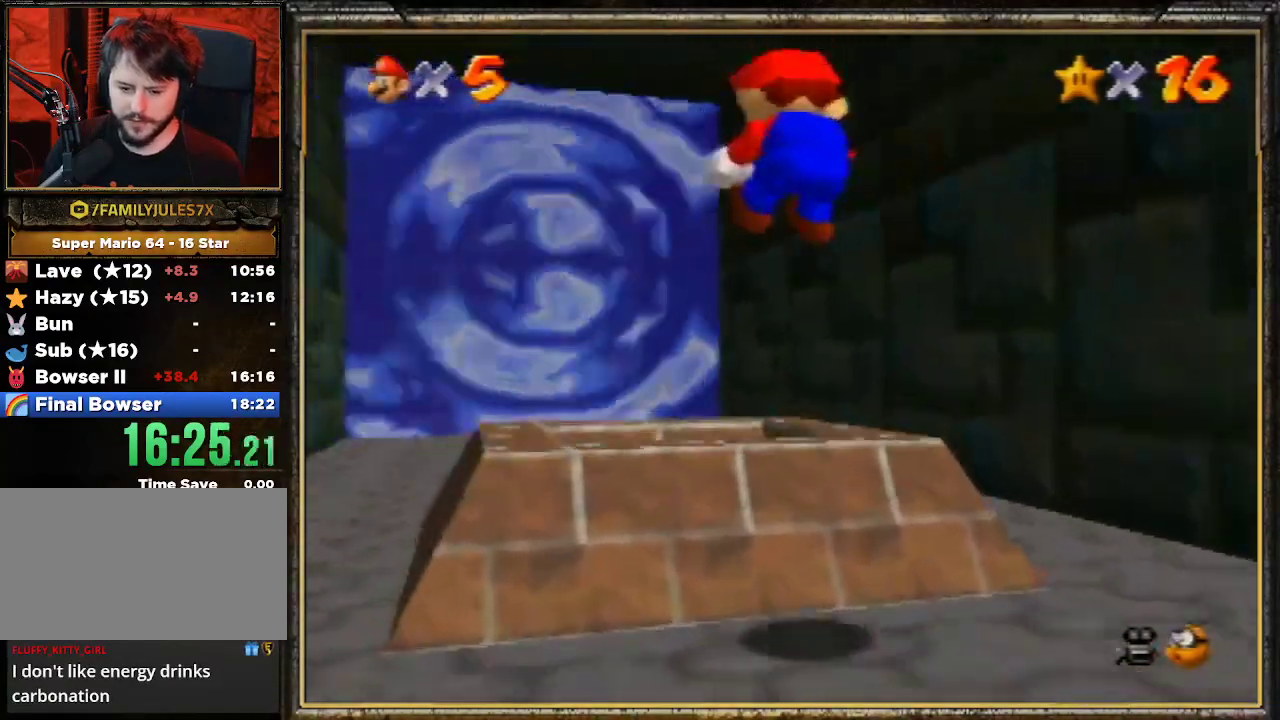
{"buttons": [], "left_stick": "down", "events": []}
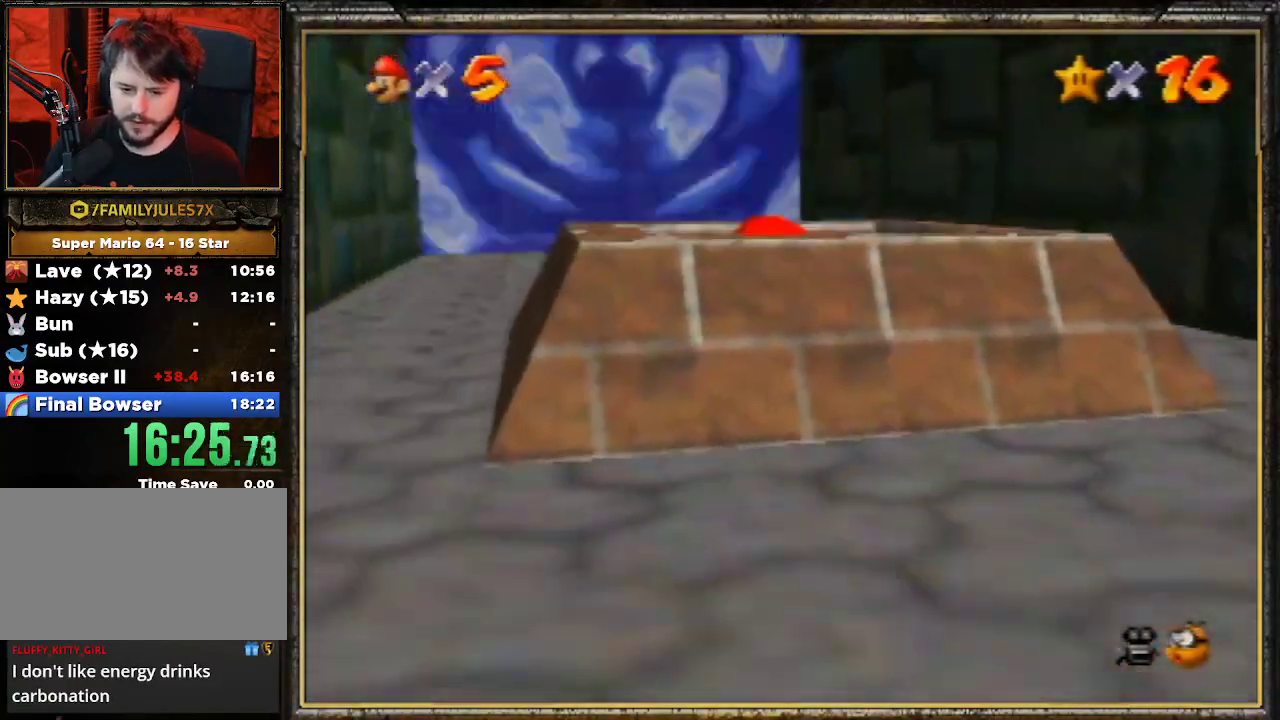
{"buttons": [], "left_stick": "center", "events": [[400, "left_stick", "center"]]}
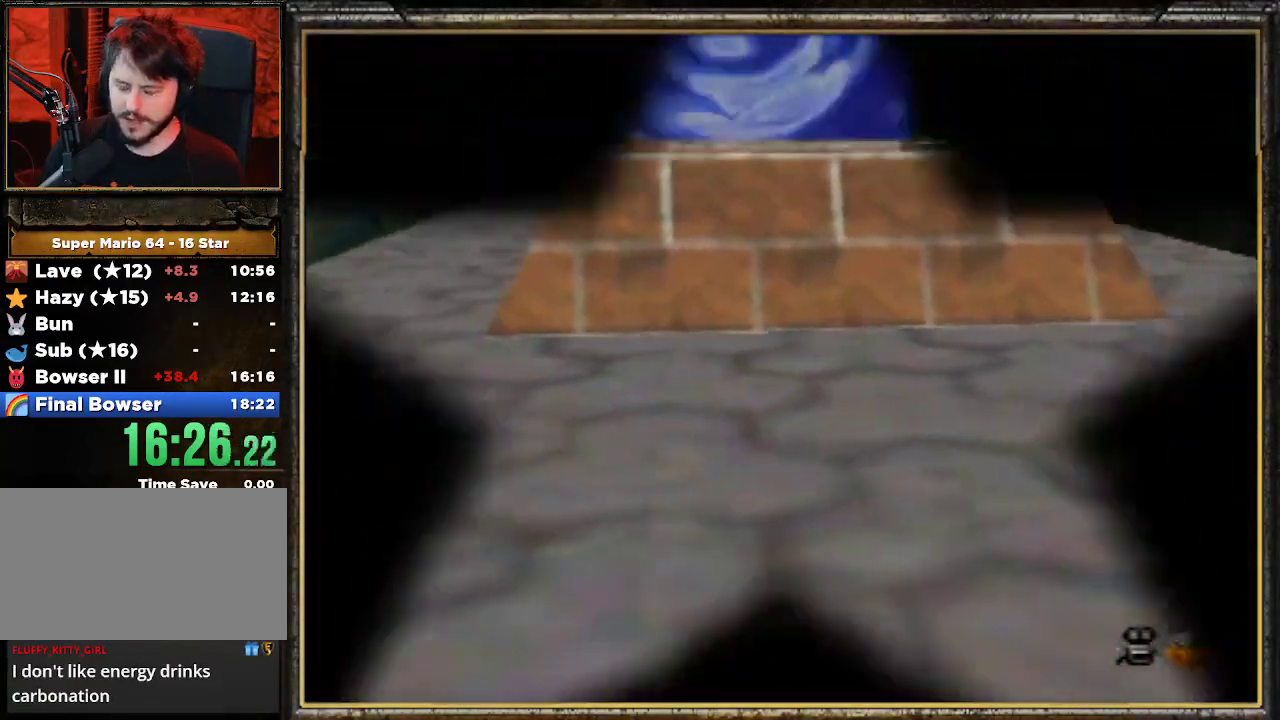
{"buttons": [], "left_stick": "center", "events": []}
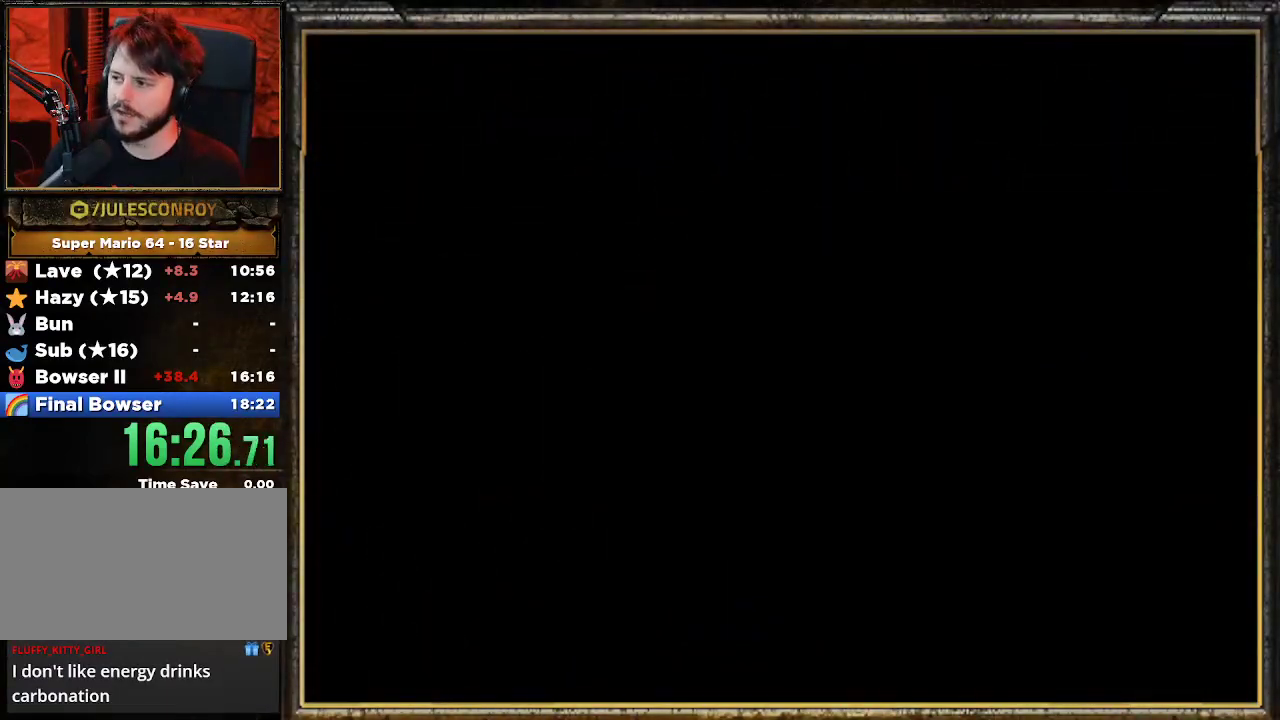
{"buttons": [], "left_stick": "center", "events": []}
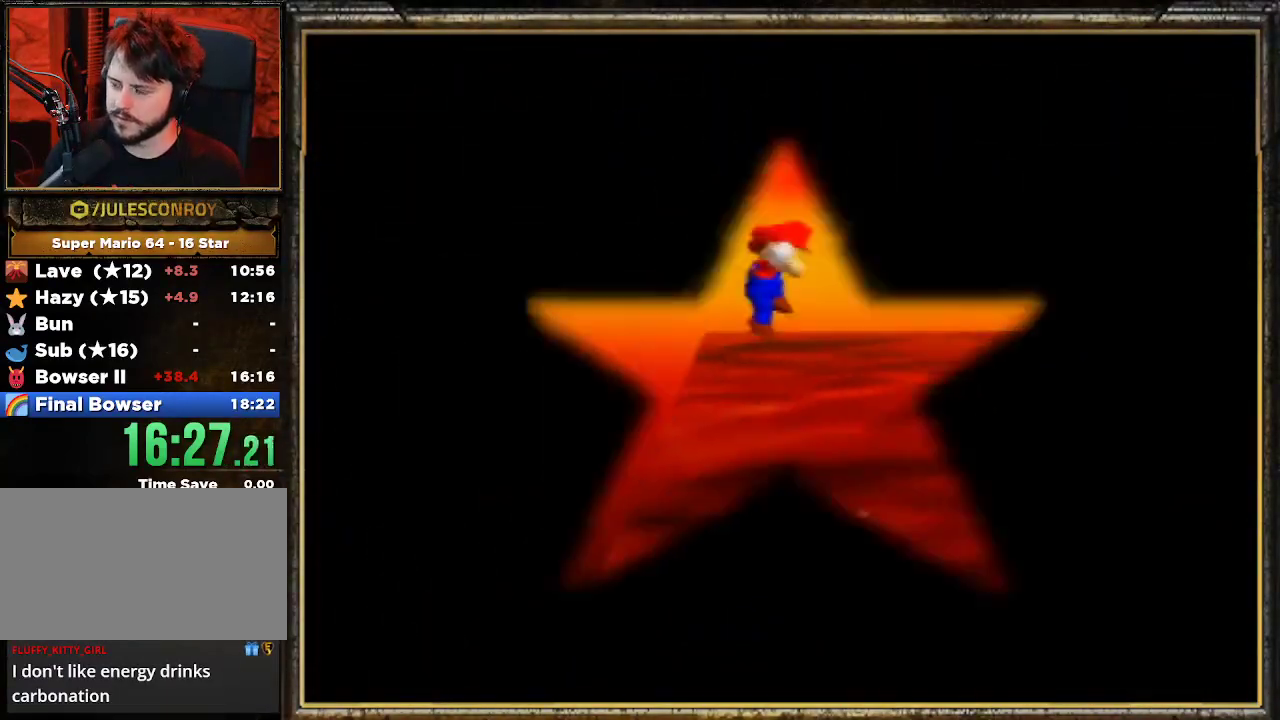
{"buttons": ["START"], "left_stick": "center", "events": [[300, "START", "down"], [367, "START", "up"], [500, "START", "down"]]}
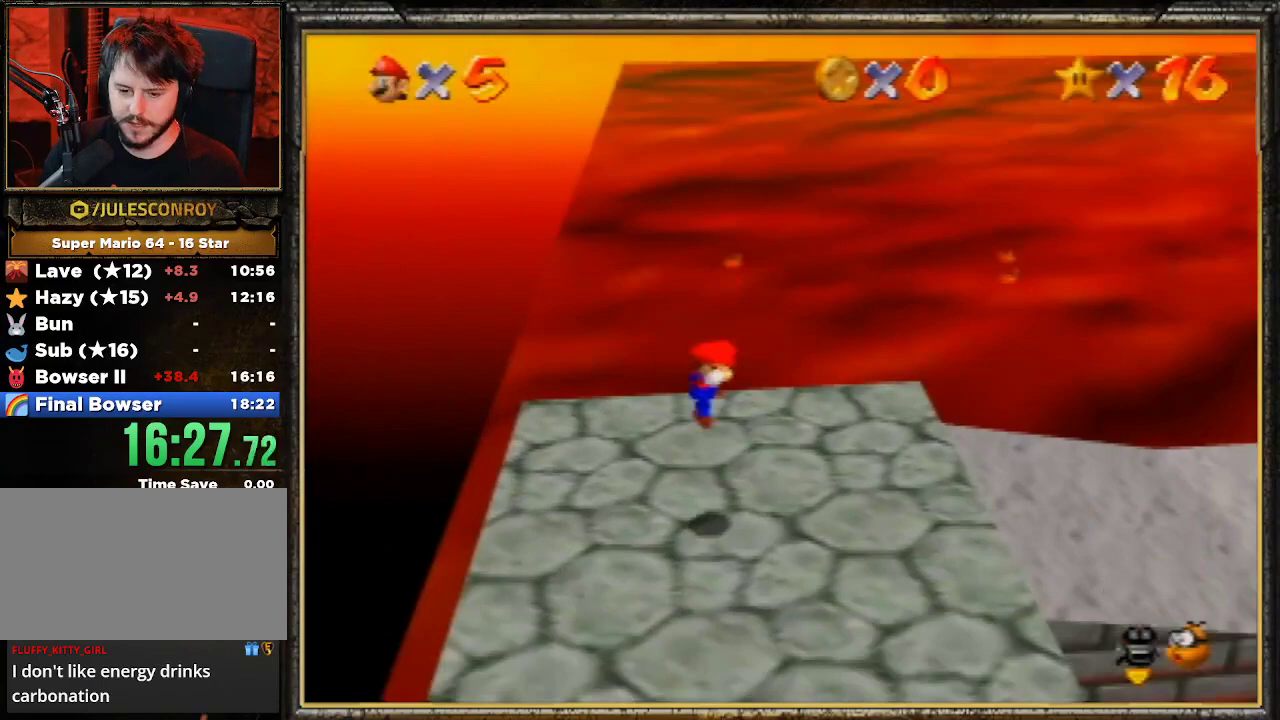
{"buttons": [], "left_stick": "center", "events": [[67, "START", "up"], [167, "START", "down"], [367, "START", "up"]]}
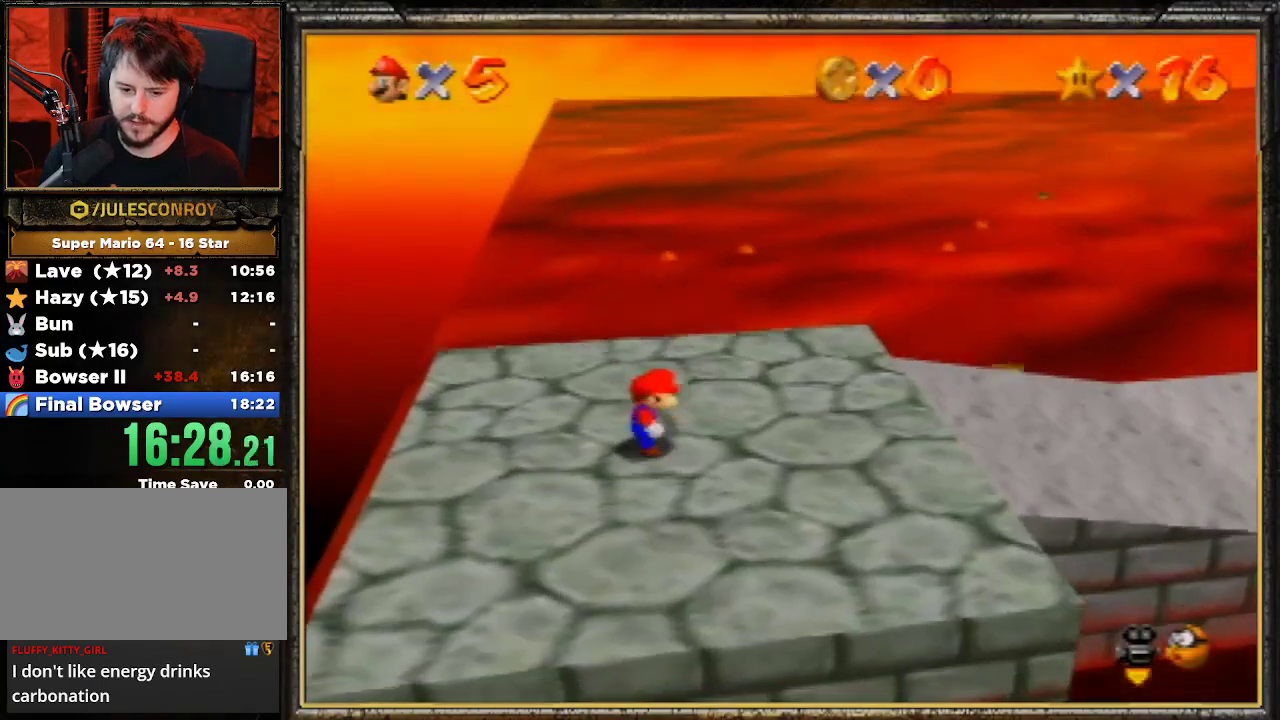
{"buttons": [], "left_stick": "down", "events": [[67, "START", "down"], [267, "START", "up"], [467, "left_stick", "down"]]}
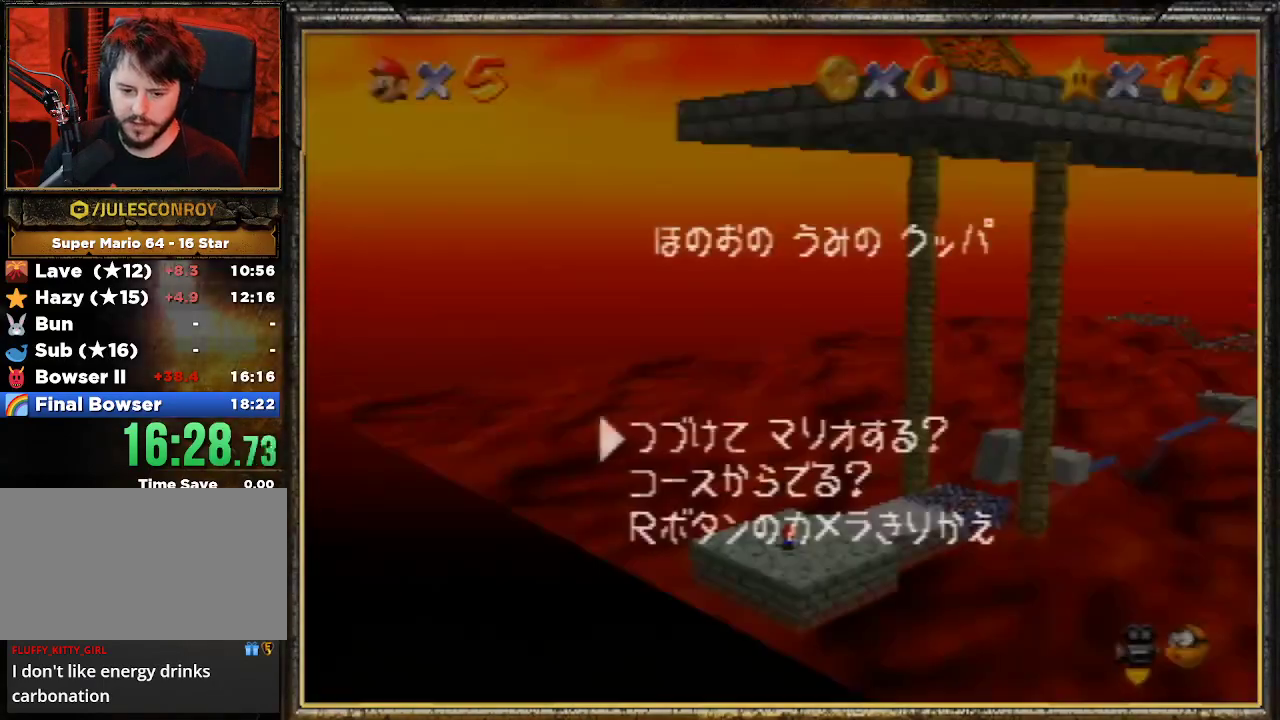
{"buttons": [], "left_stick": "center", "events": [[67, "A", "down"], [100, "left_stick", "center"], [267, "A", "up"]]}
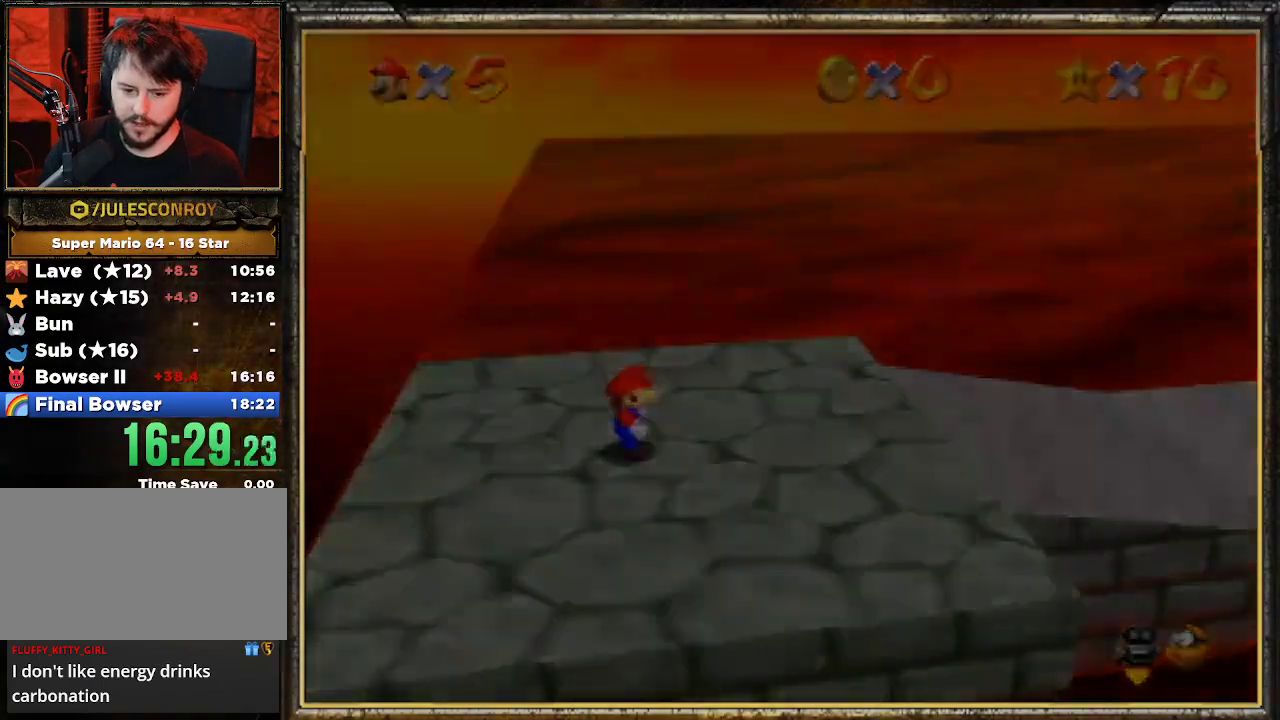
{"buttons": [], "left_stick": "center", "events": []}
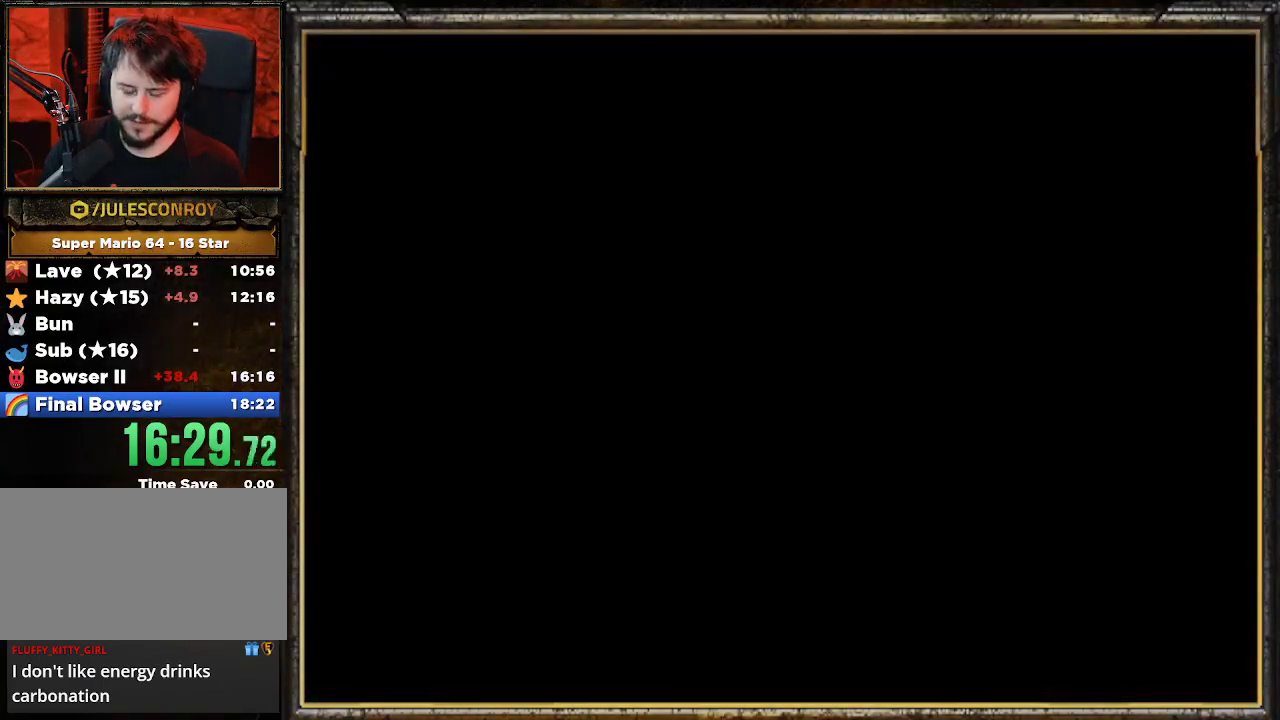
{"buttons": [], "left_stick": "center", "events": []}
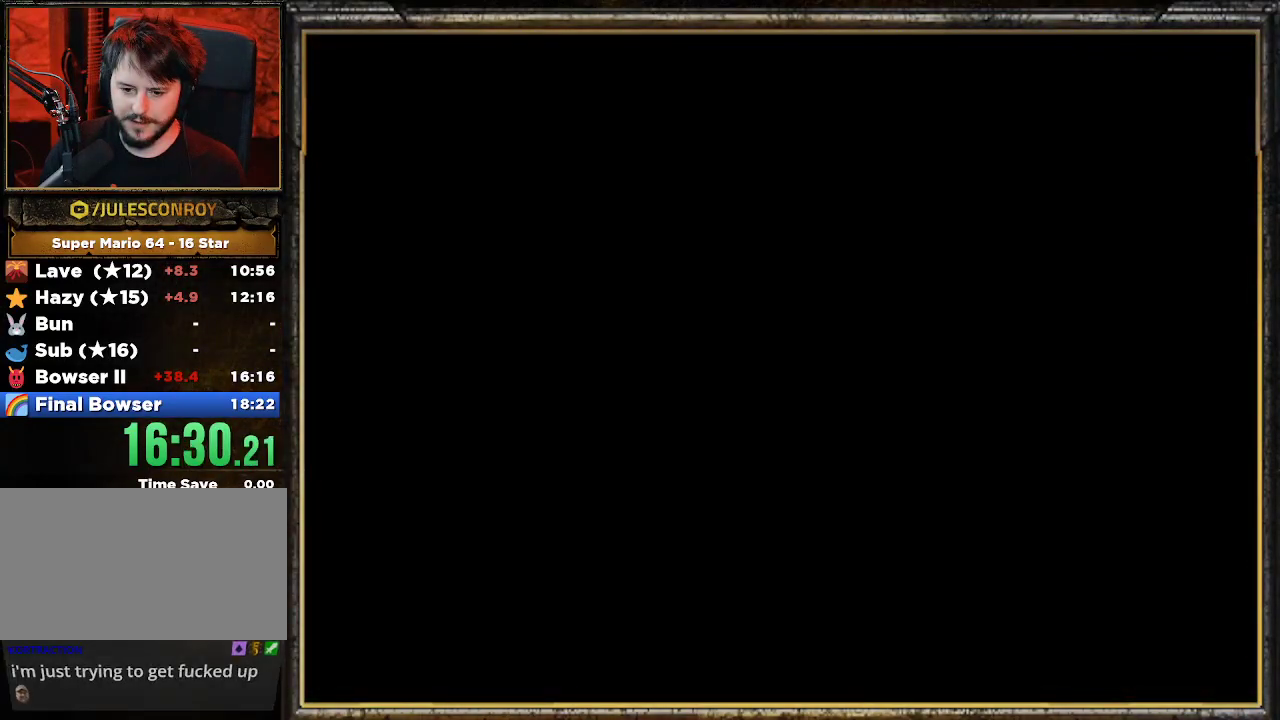
{"buttons": [], "left_stick": "up-right", "events": [[233, "left_stick", "up-right"]]}
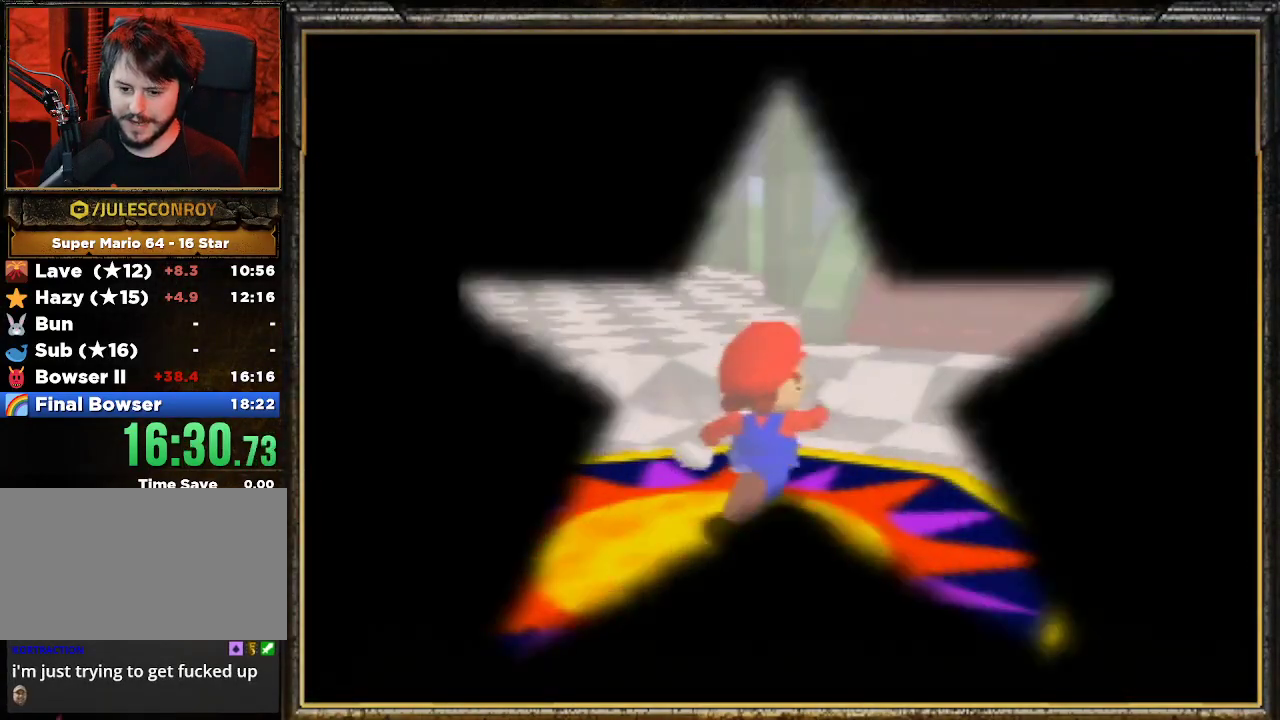
{"buttons": [], "left_stick": "up", "events": [[200, "A", "down"], [333, "A", "up"], [500, "left_stick", "up"]]}
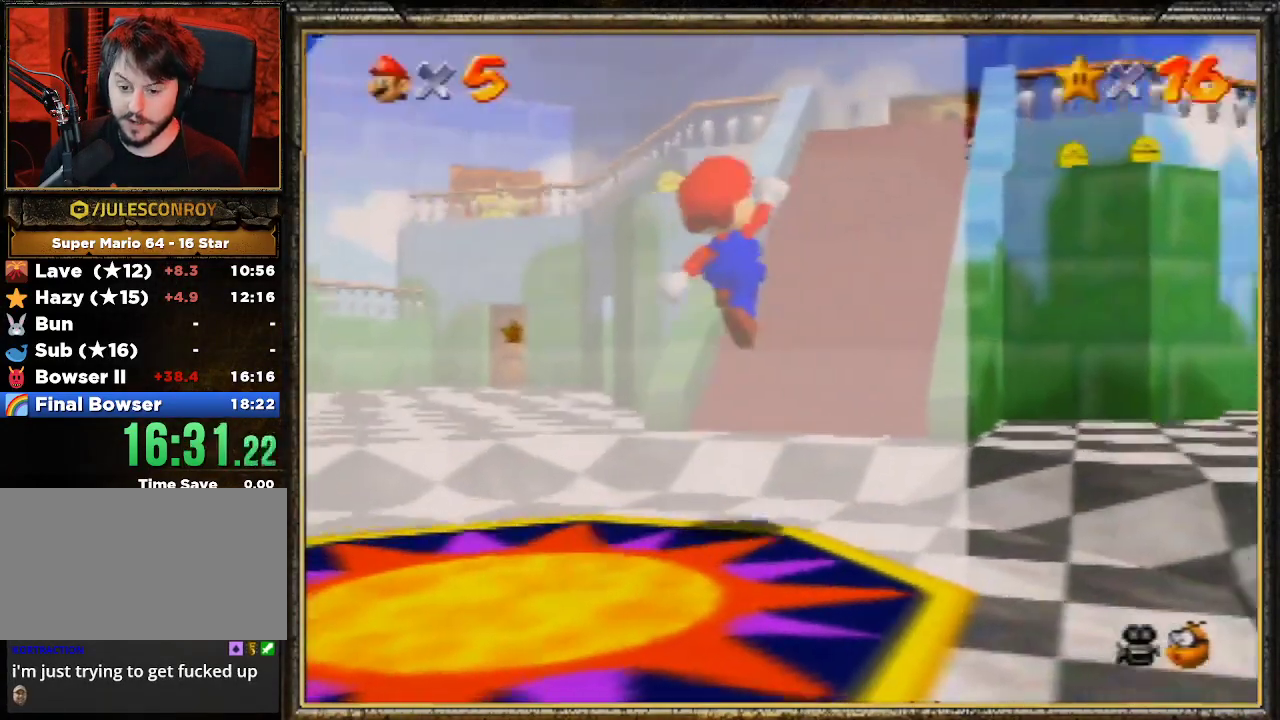
{"buttons": ["A"], "left_stick": "up", "events": [[367, "A", "down"]]}
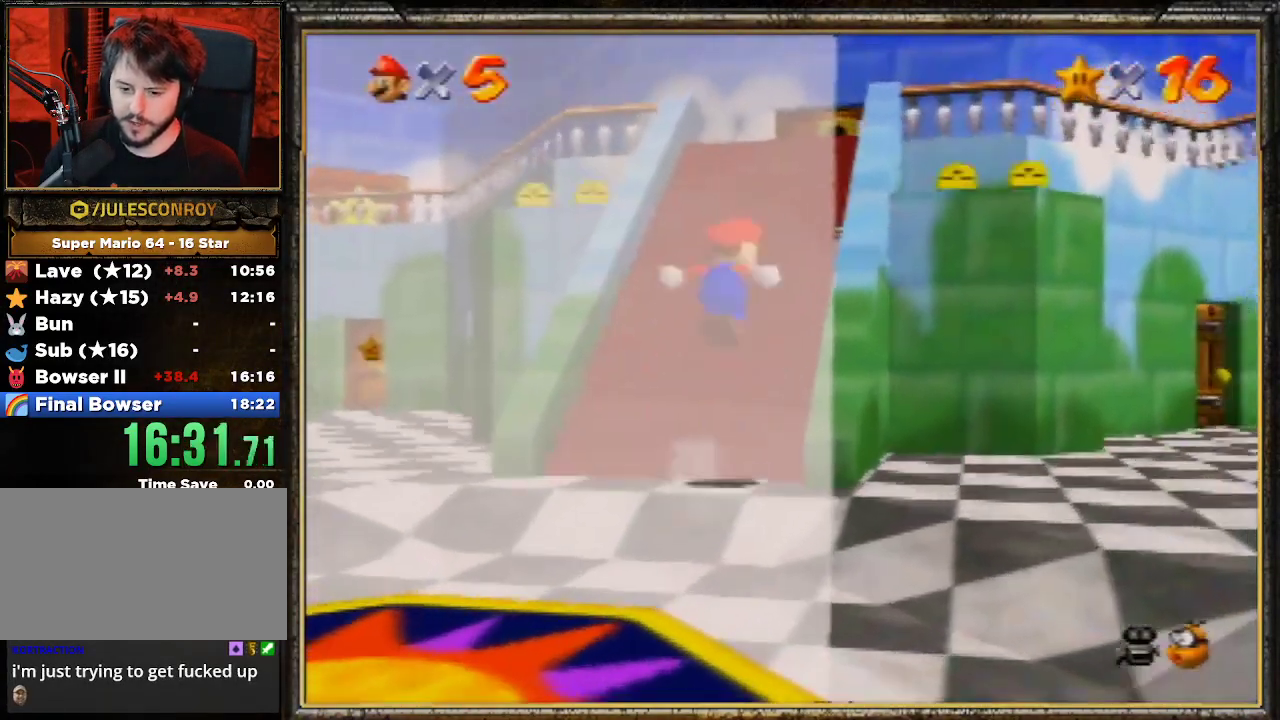
{"buttons": [], "left_stick": "up", "events": [[233, "B", "down"], [333, "A", "up"], [433, "B", "up"]]}
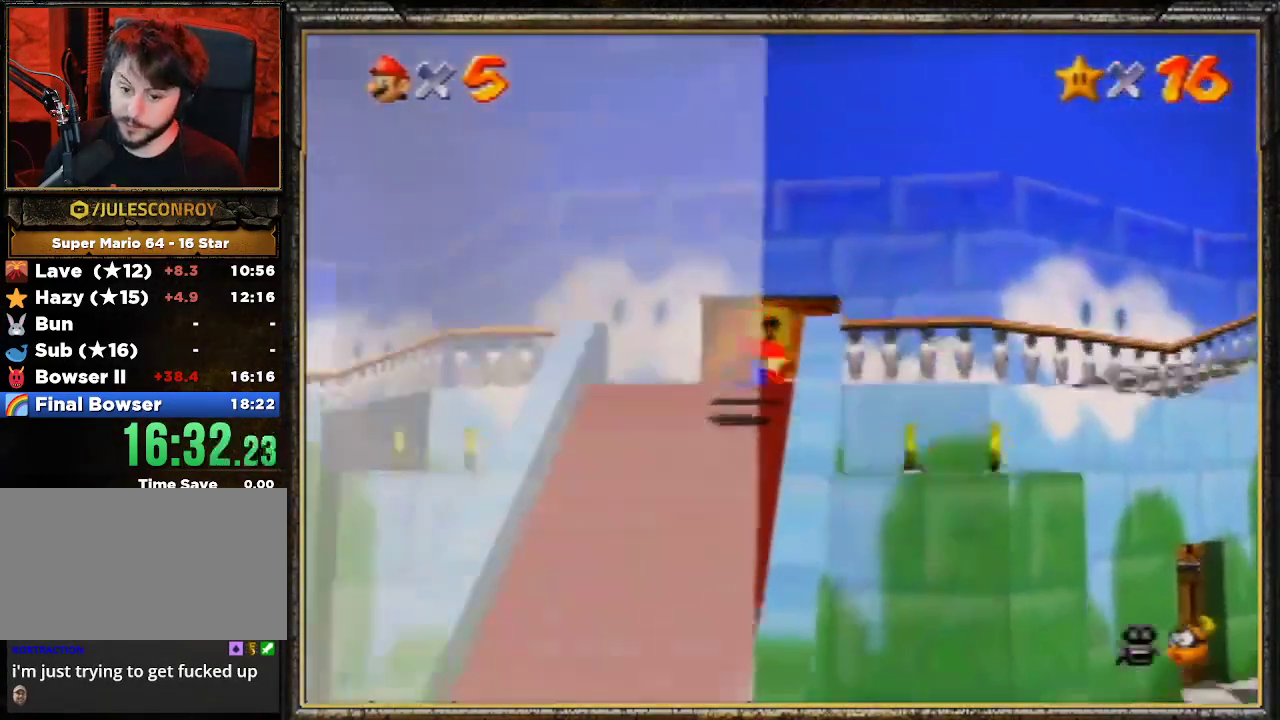
{"buttons": [], "left_stick": "up-left", "events": [[67, "A", "down"], [167, "A", "up"], [467, "left_stick", "up-left"]]}
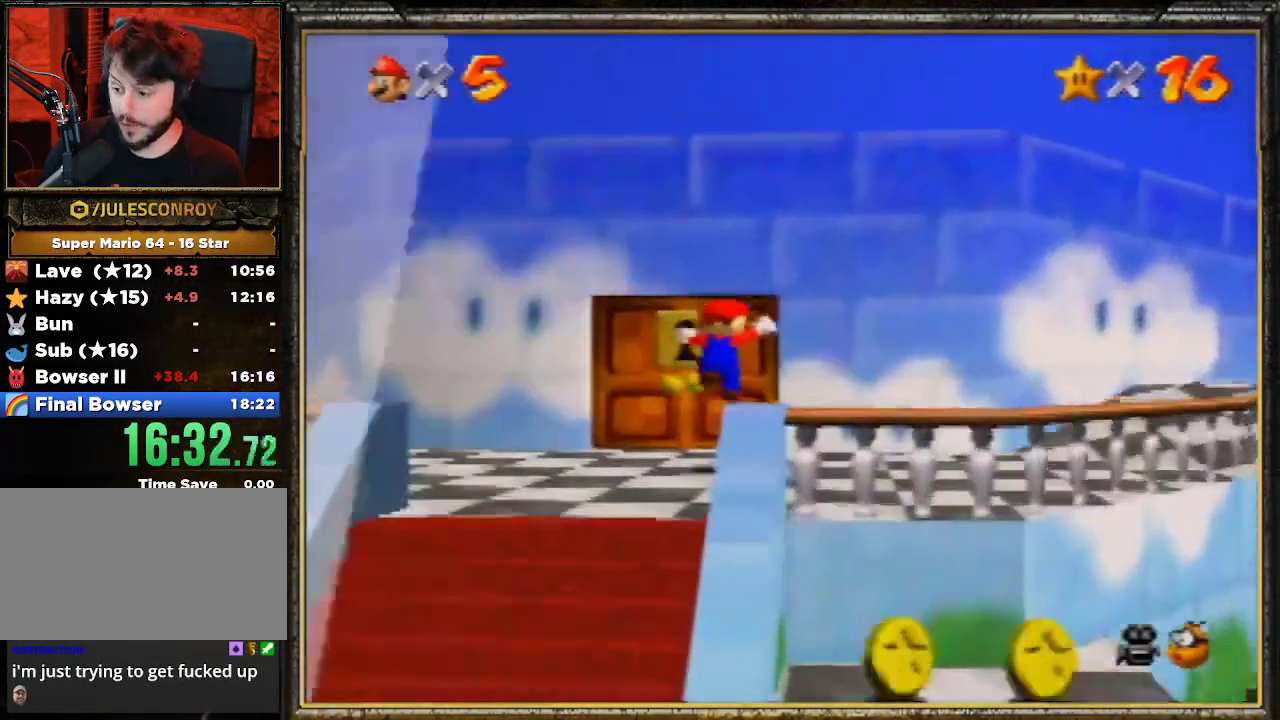
{"buttons": ["A"], "left_stick": "up", "events": [[67, "left_stick", "up"], [467, "A", "down"]]}
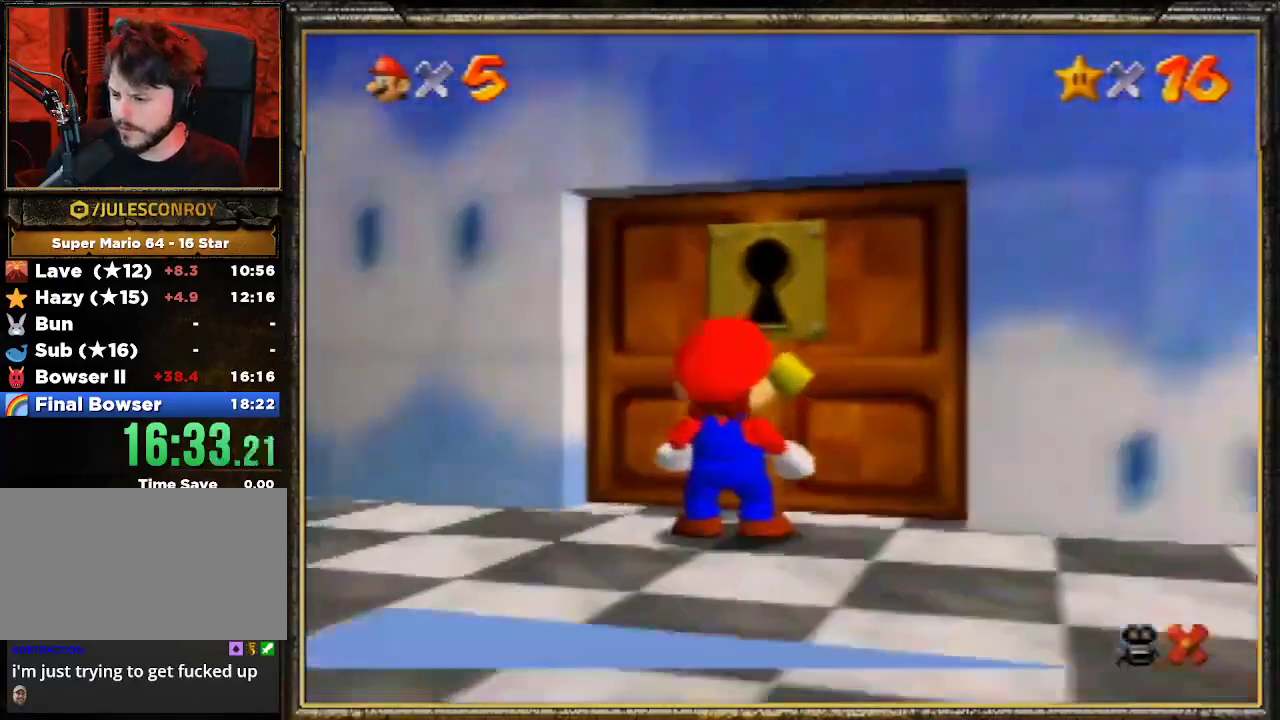
{"buttons": ["A"], "left_stick": "center", "events": [[67, "A", "up"], [133, "A", "down"], [267, "A", "up"], [333, "A", "down"], [367, "left_stick", "center"], [433, "A", "up"], [500, "A", "down"]]}